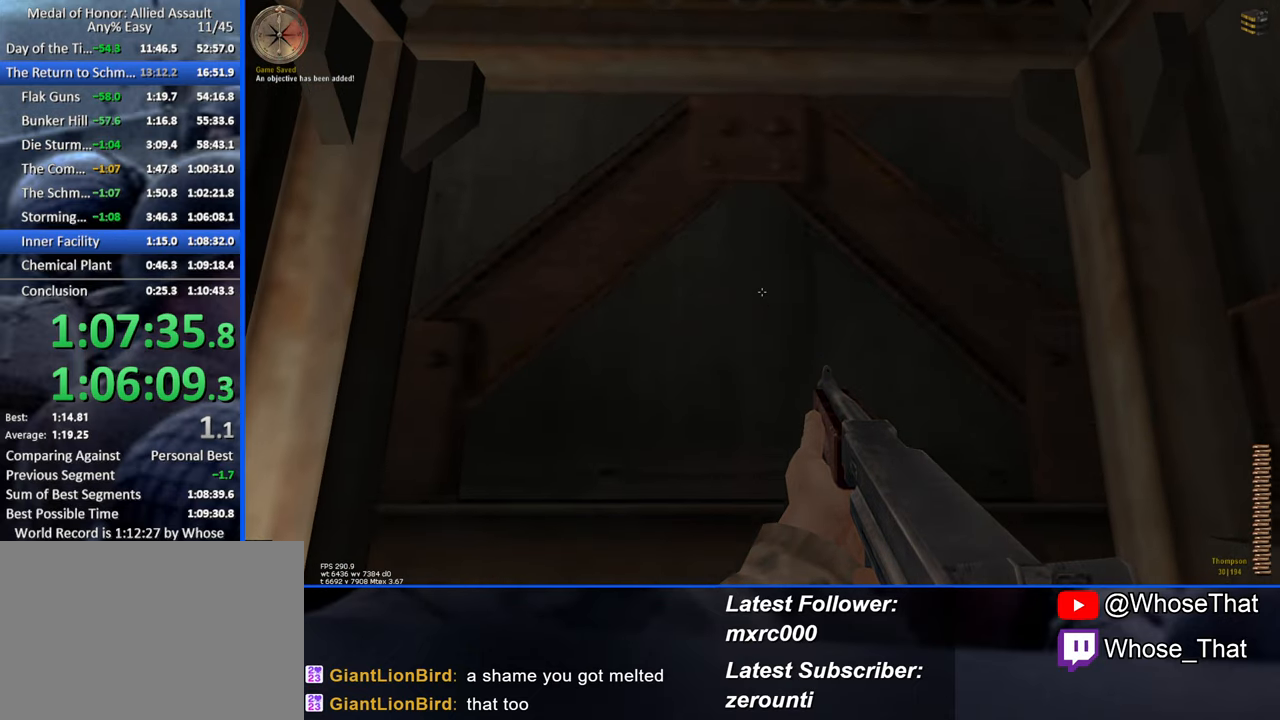
Gameplay with keyboard; each line is a JSON object with the keys held at the frame after it. "events" lists presses ("down") and releases ("up") of "1", "2", "3", "4", "5", "a", "alt", "c", "caps_lock", "ctrl", "d", "e", "f", "f7", "f8", "f9", "g", "page_up", "q", "r", "s", "shift", "space", "t", "tab", "v", "w", "x" and "z" between this image and that frame as [ms after this image, input, new state], when the widget could be followed in between. No other keys are recorded. Mouse input is not recorded.
{"keys": [], "events": [[300, "w", "down"], [433, "w", "up"]]}
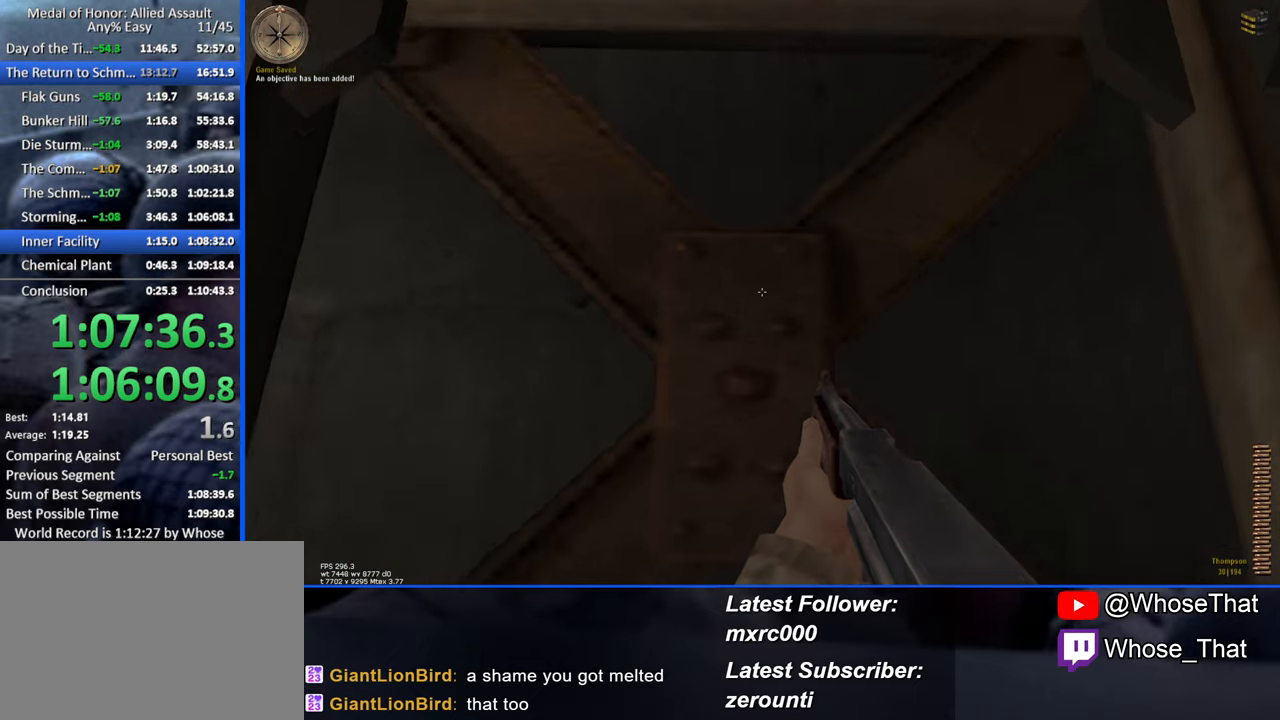
{"keys": [], "events": [[316, "s", "down"], [400, "s", "up"]]}
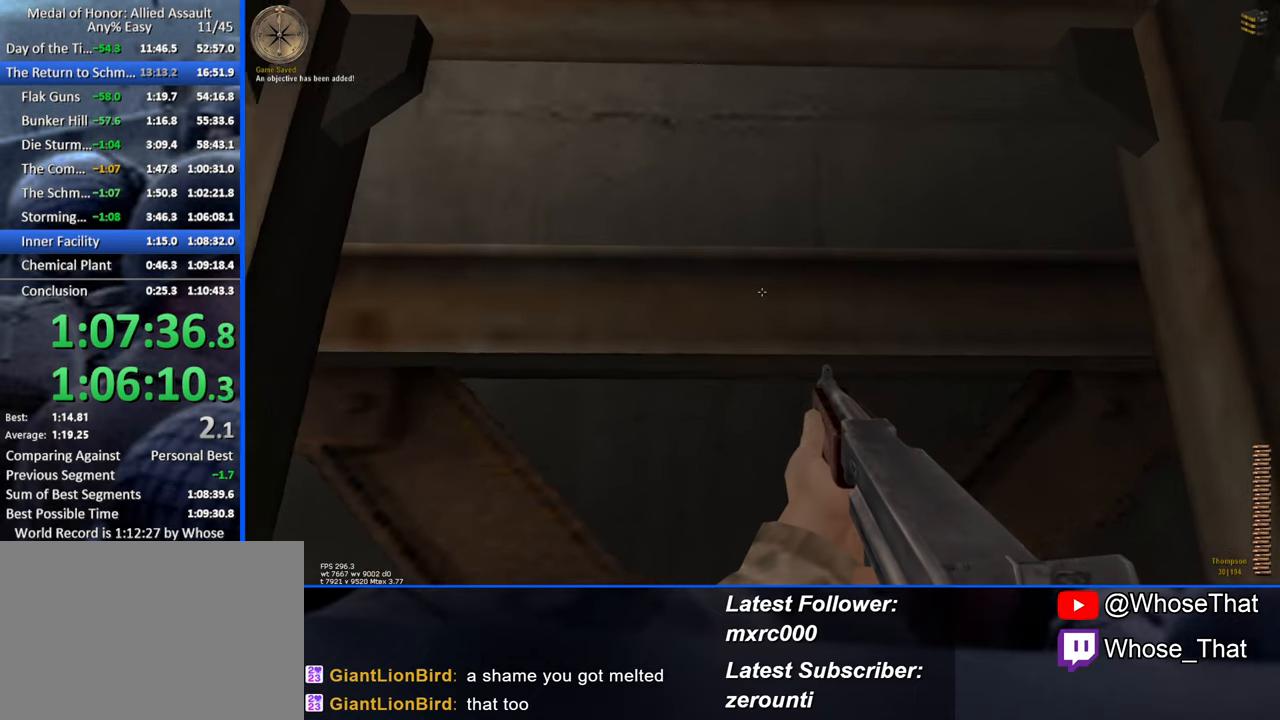
{"keys": [], "events": []}
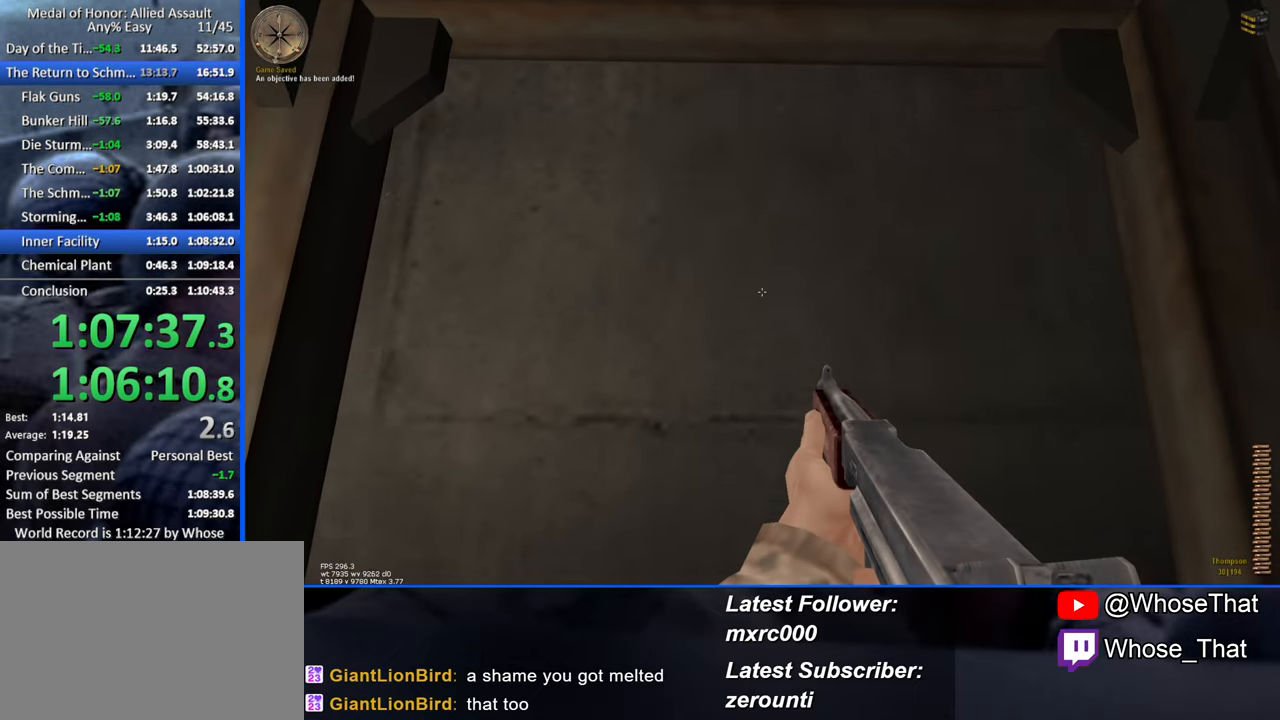
{"keys": [], "events": []}
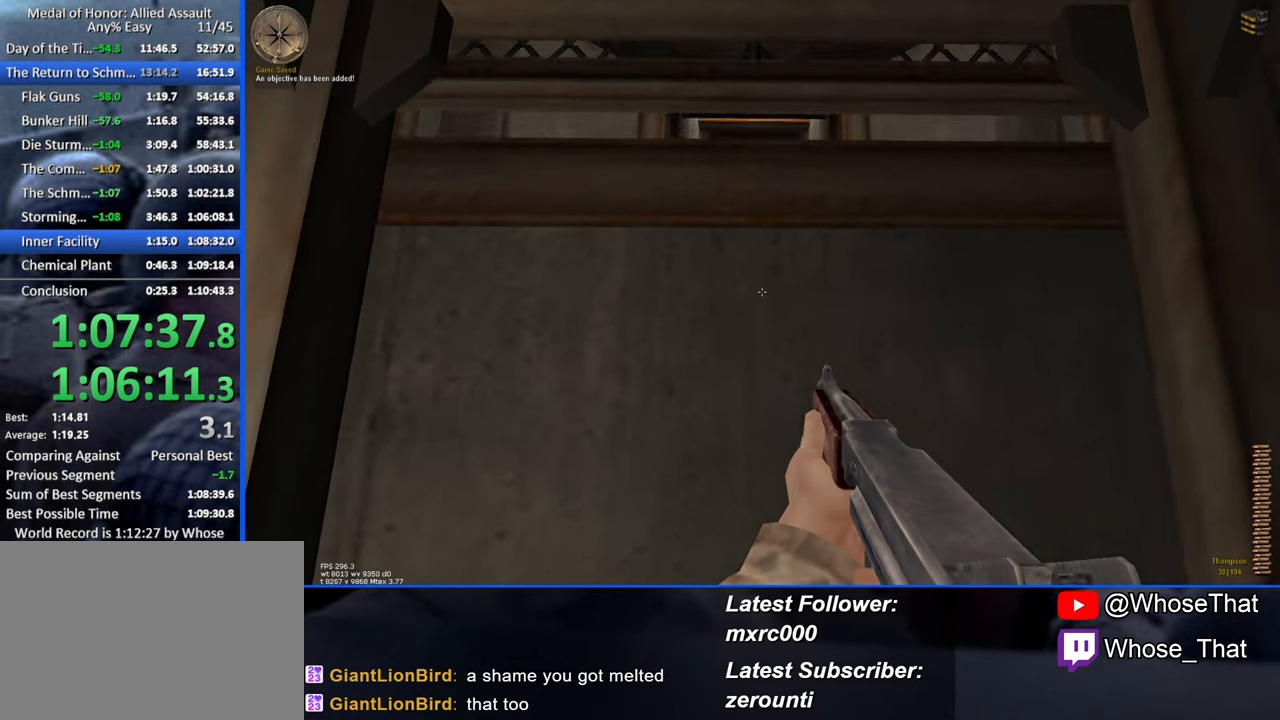
{"keys": [], "events": [[33, "d", "down"], [83, "d", "up"]]}
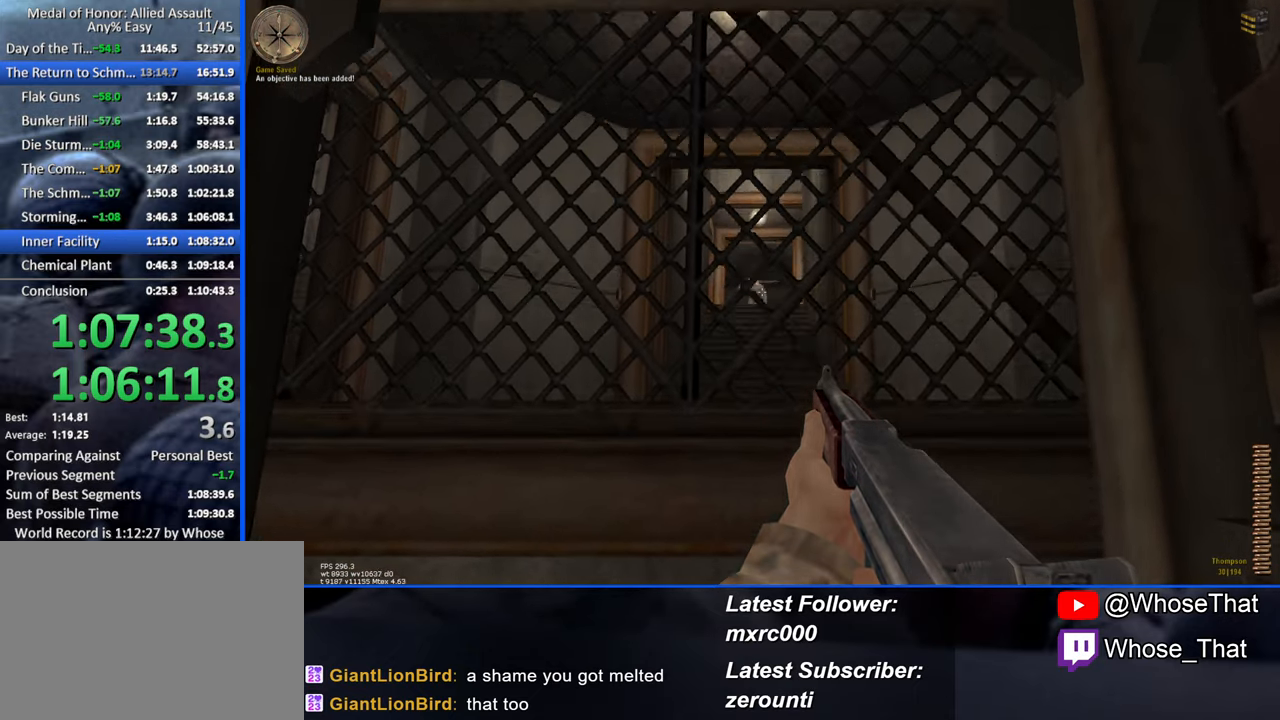
{"keys": [], "events": []}
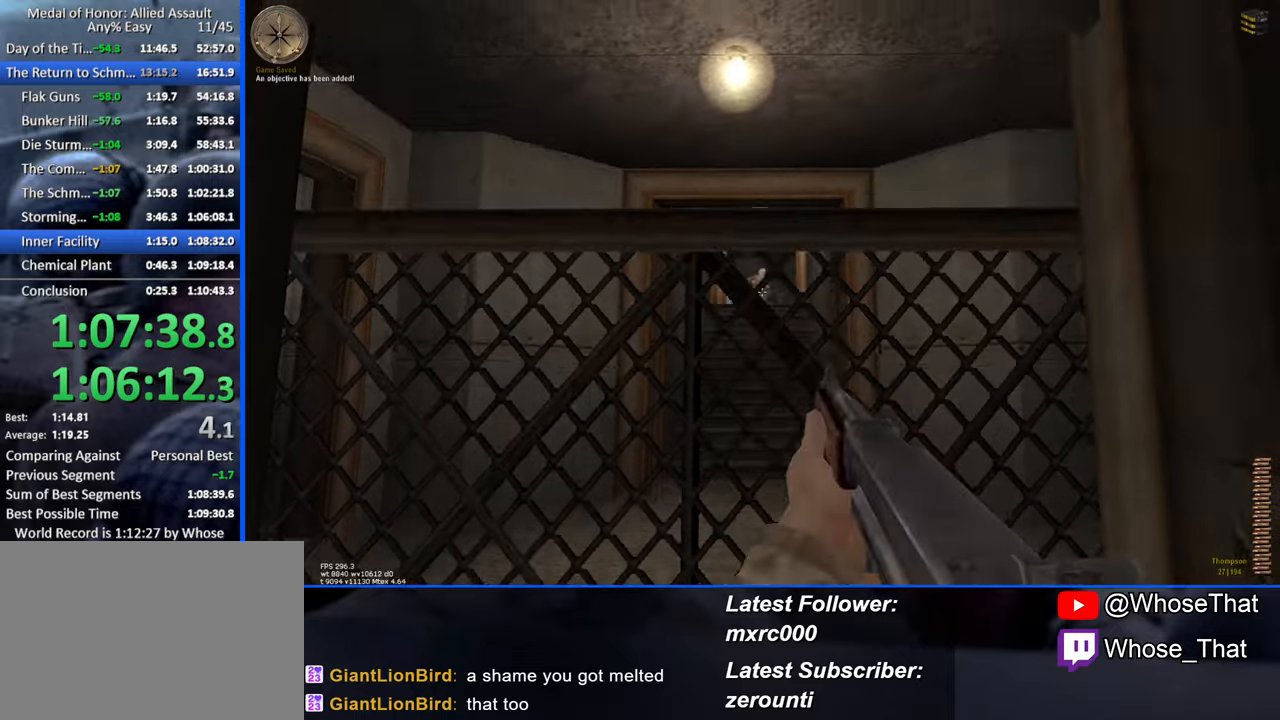
{"keys": [], "events": []}
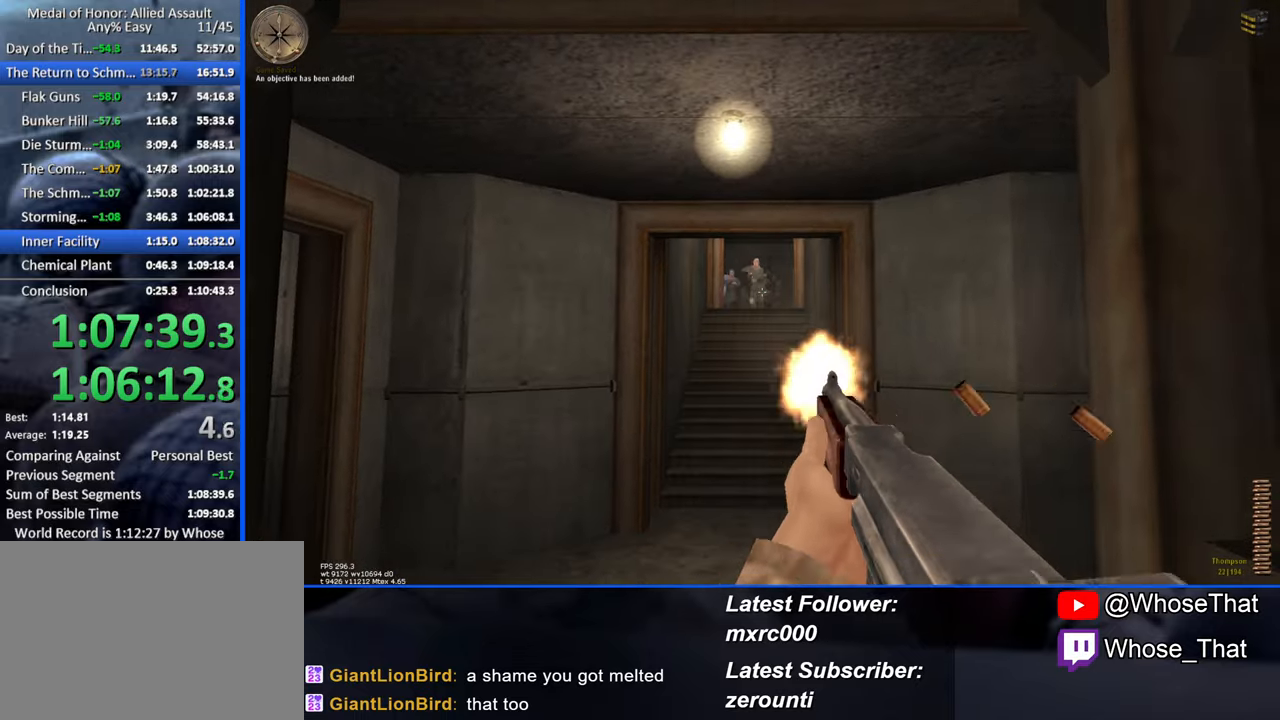
{"keys": ["w"], "events": [[33, "w", "down"]]}
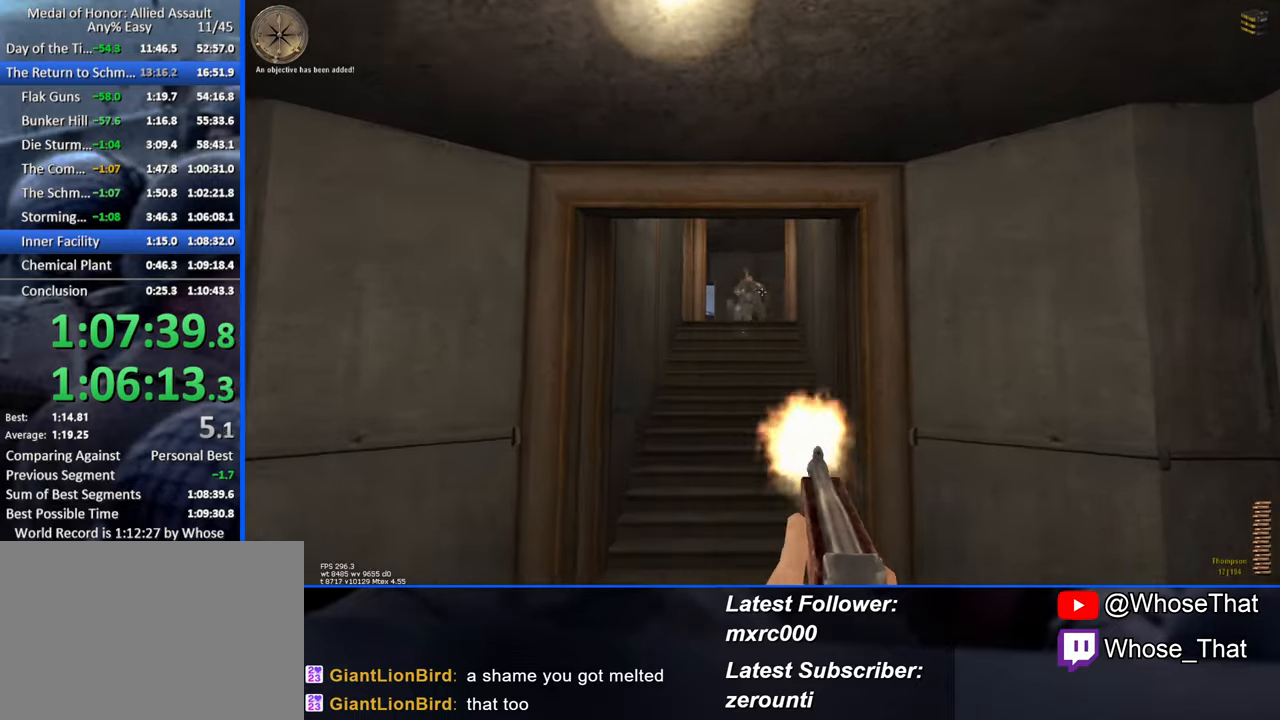
{"keys": ["w"], "events": []}
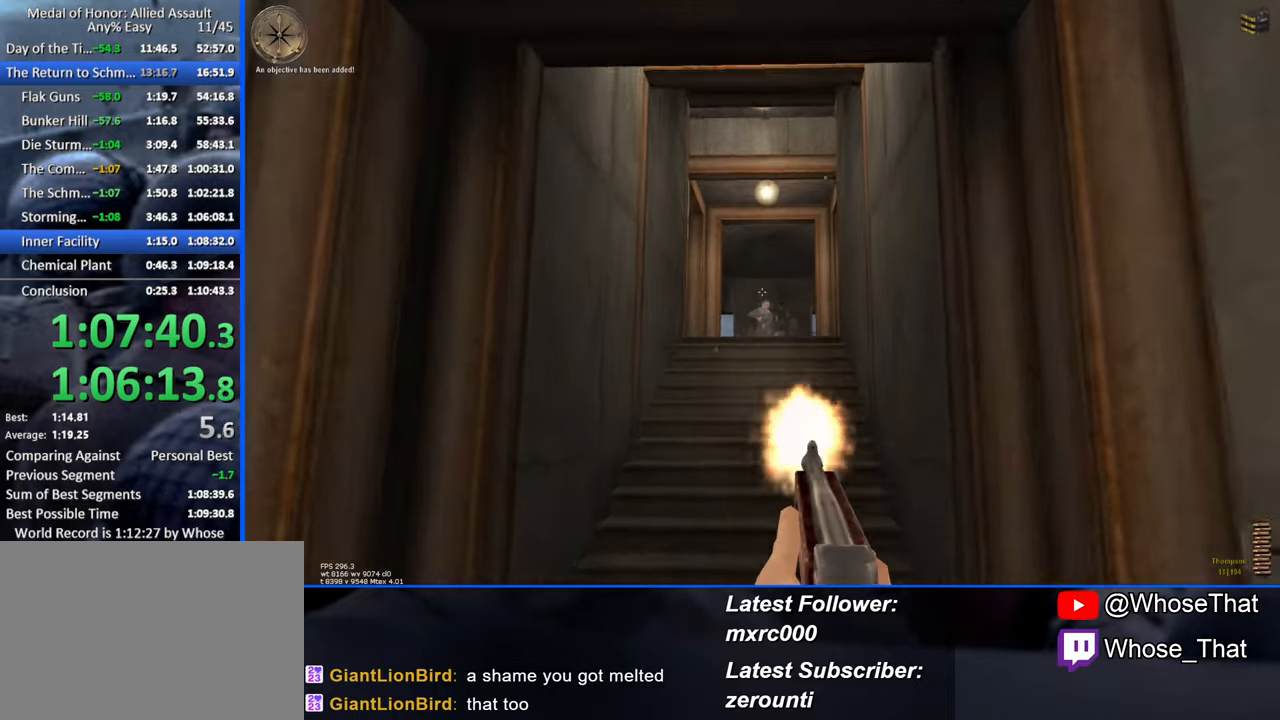
{"keys": ["w"], "events": []}
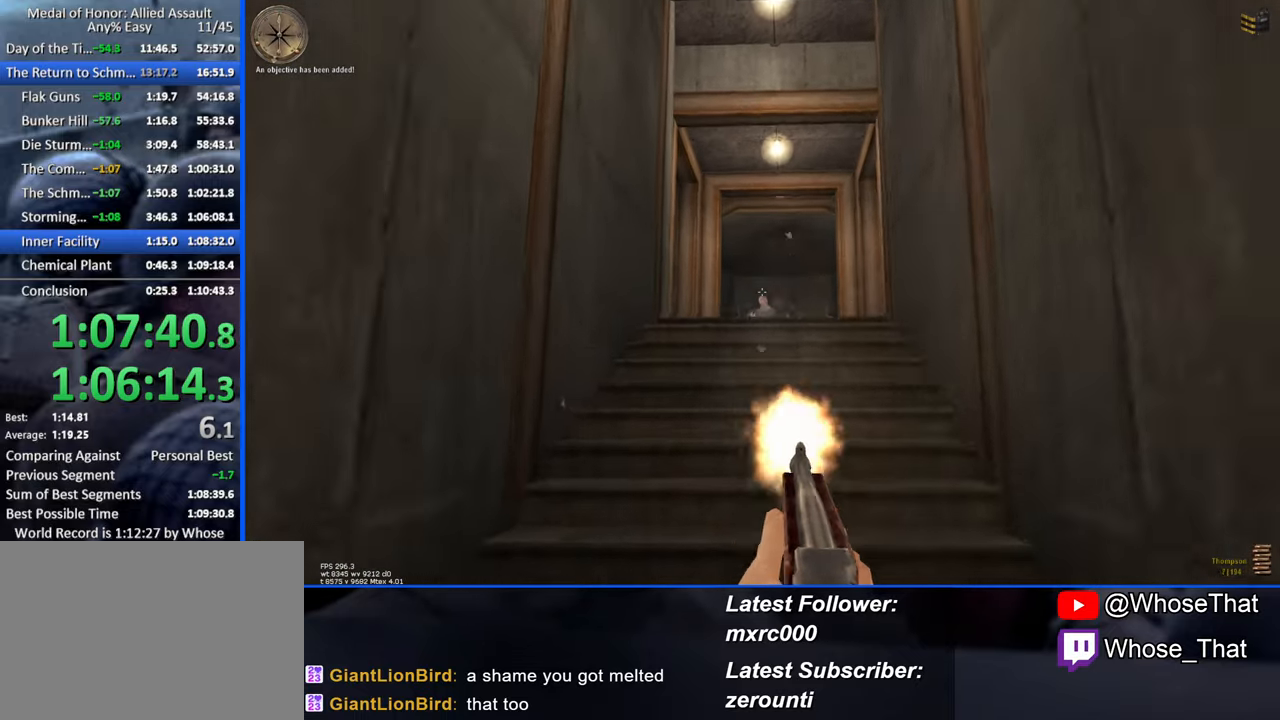
{"keys": ["w"], "events": [[217, "r", "down"], [350, "r", "up"]]}
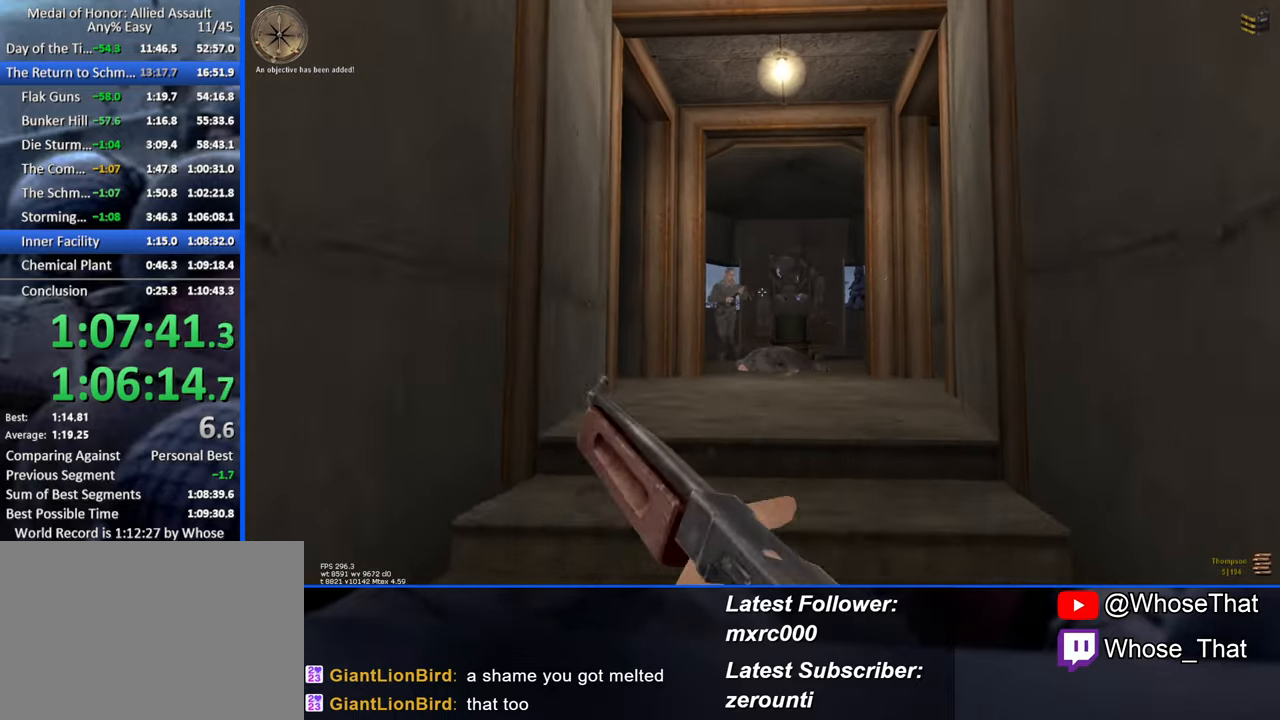
{"keys": ["w"], "events": []}
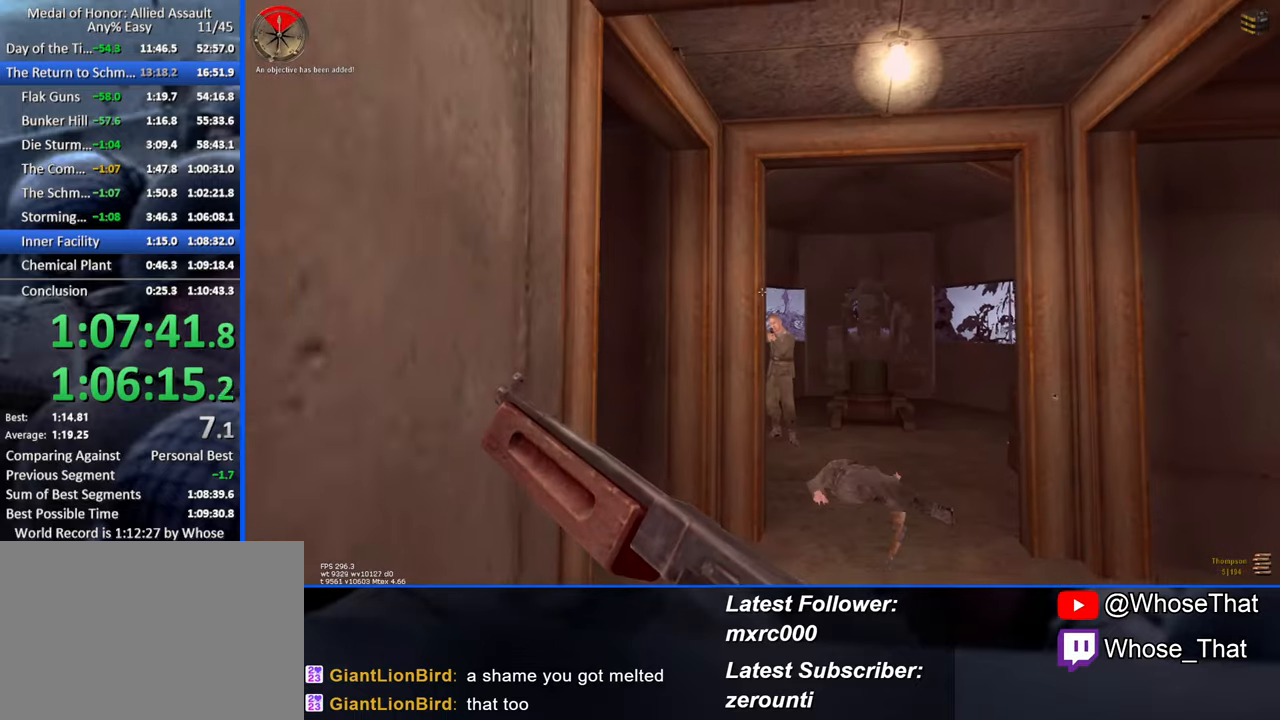
{"keys": ["w"], "events": []}
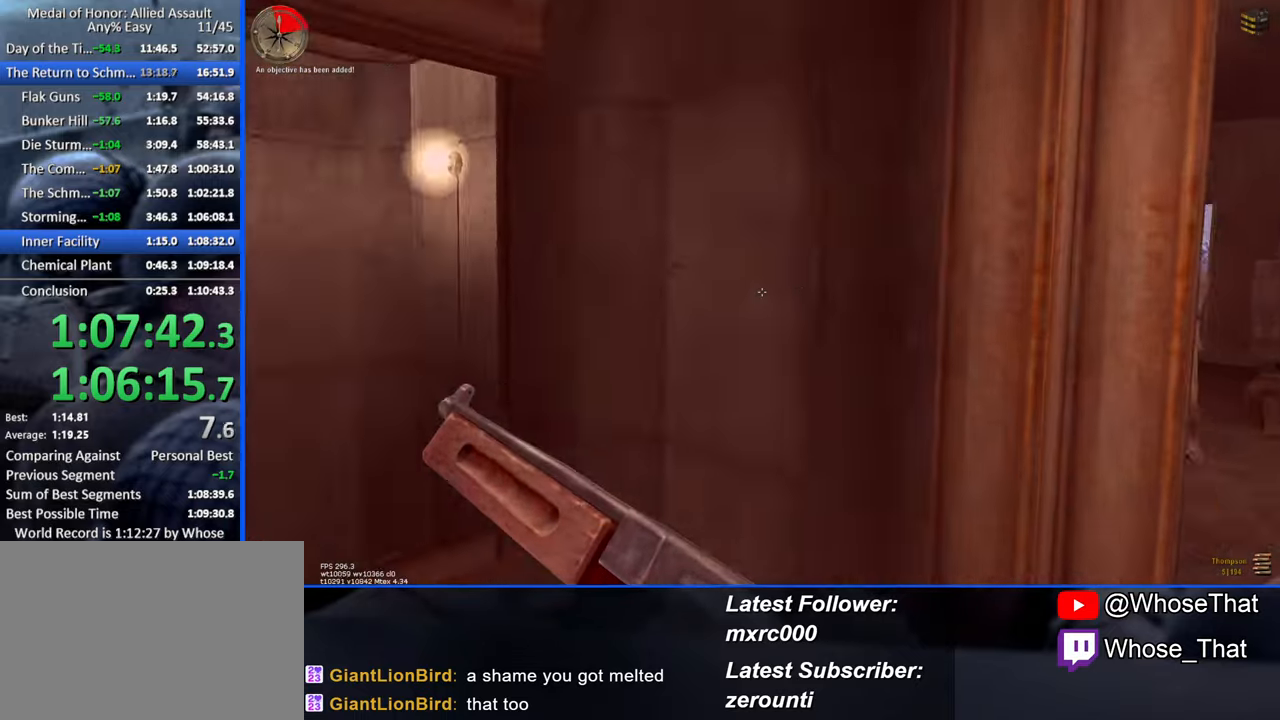
{"keys": ["w"], "events": []}
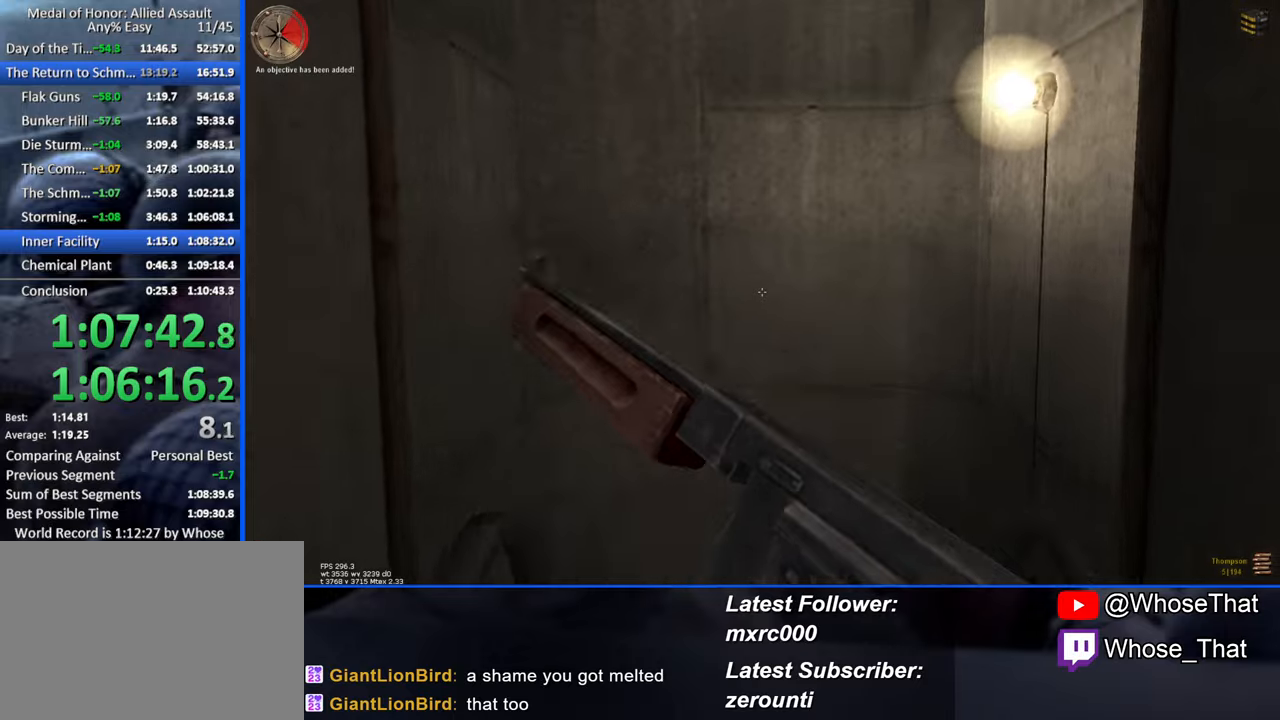
{"keys": ["w"], "events": []}
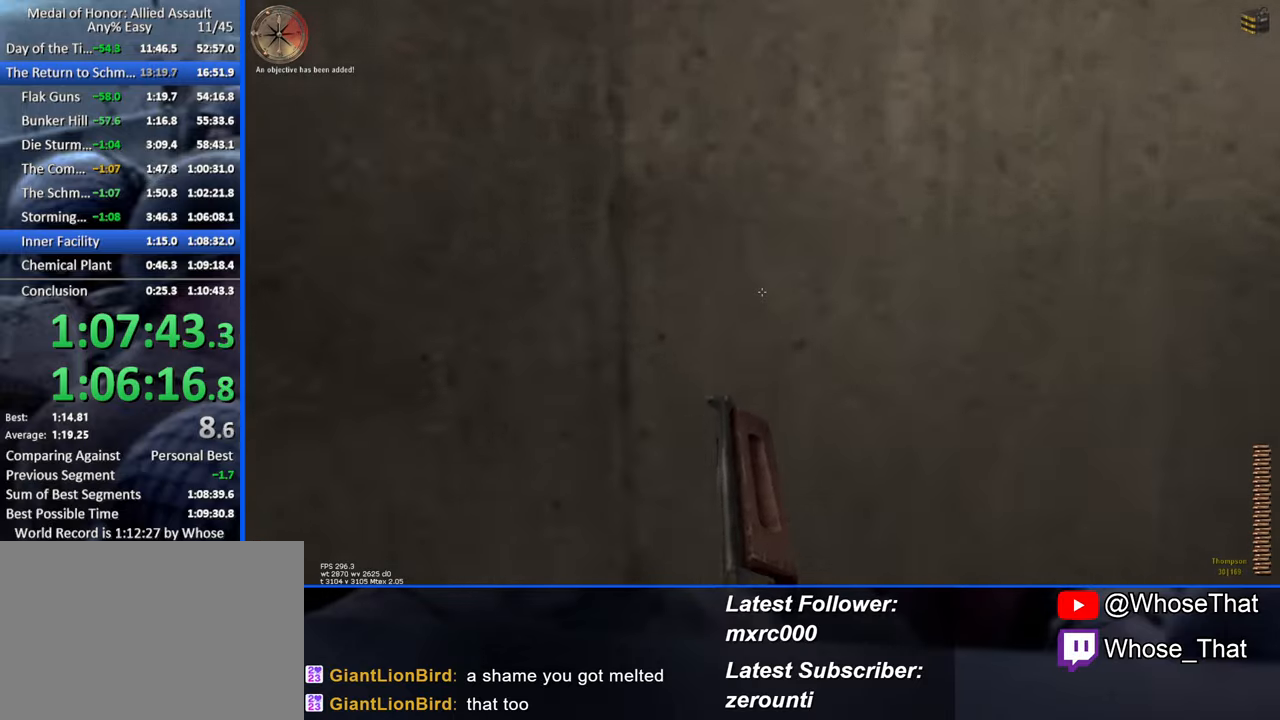
{"keys": ["w"], "events": []}
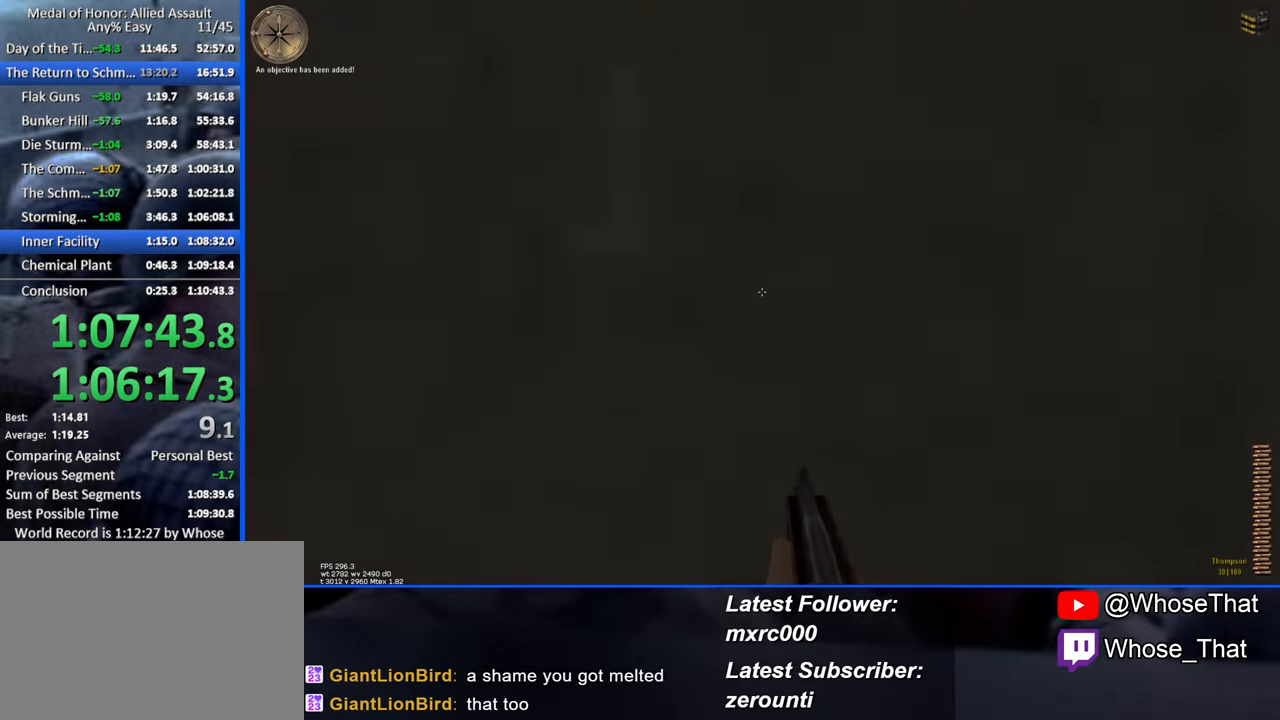
{"keys": ["w"], "events": []}
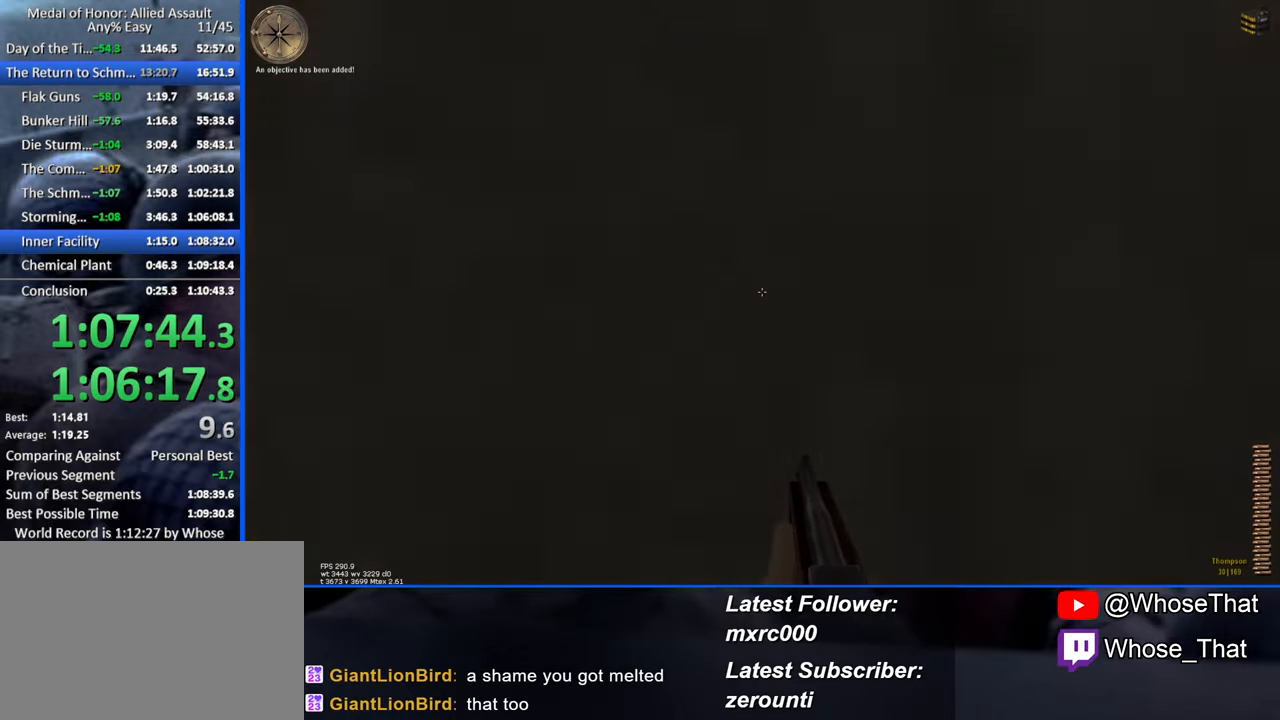
{"keys": ["w"], "events": []}
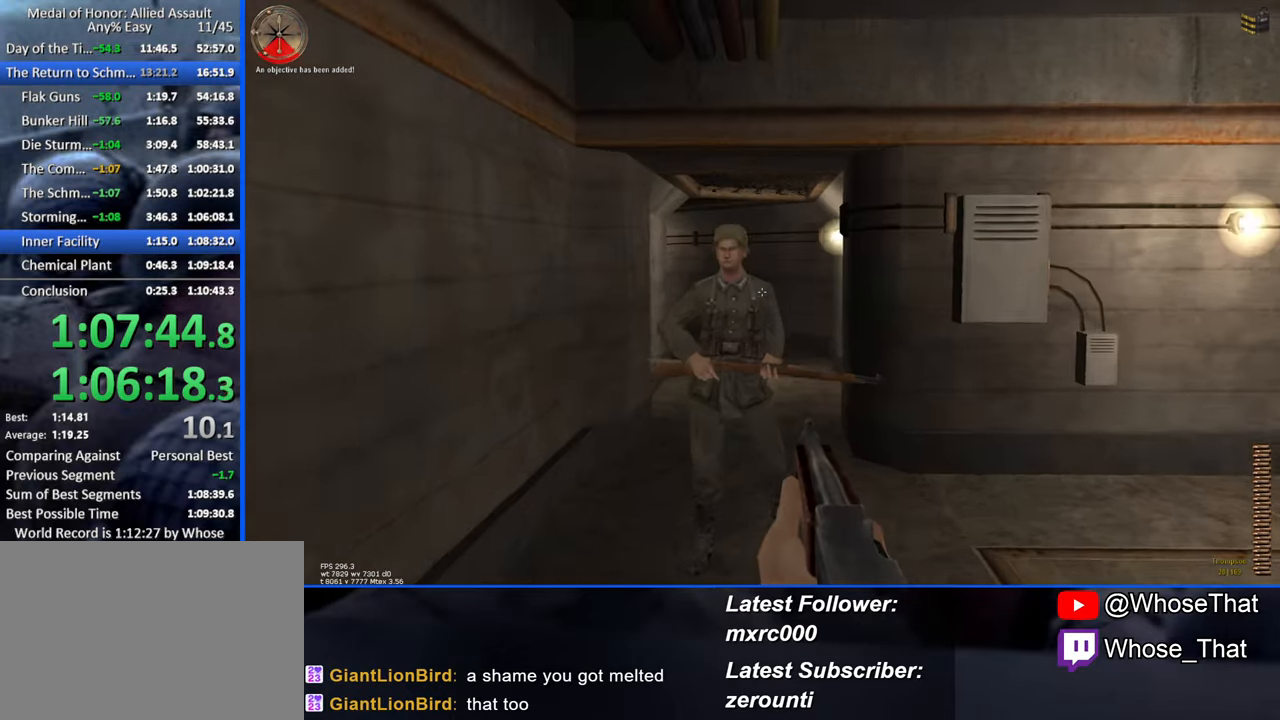
{"keys": ["a", "w"], "events": [[300, "a", "down"]]}
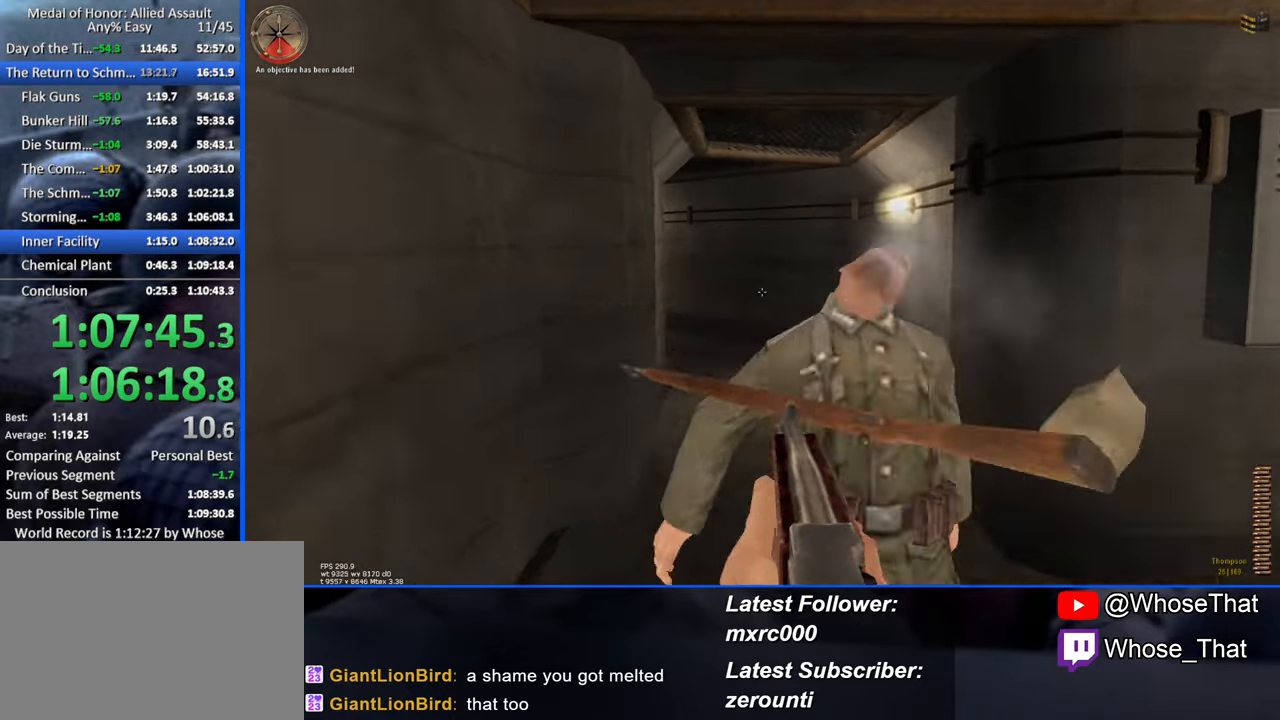
{"keys": ["w"], "events": [[167, "a", "up"]]}
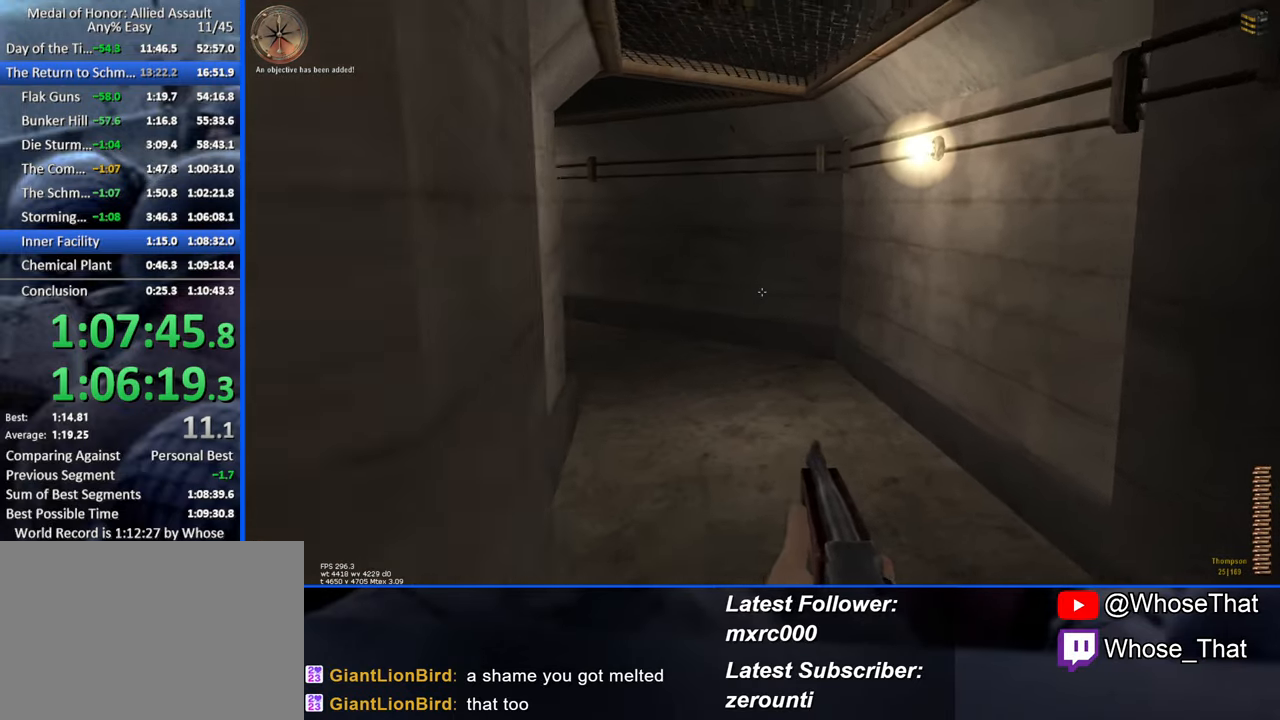
{"keys": ["d", "w"], "events": [[150, "d", "down"]]}
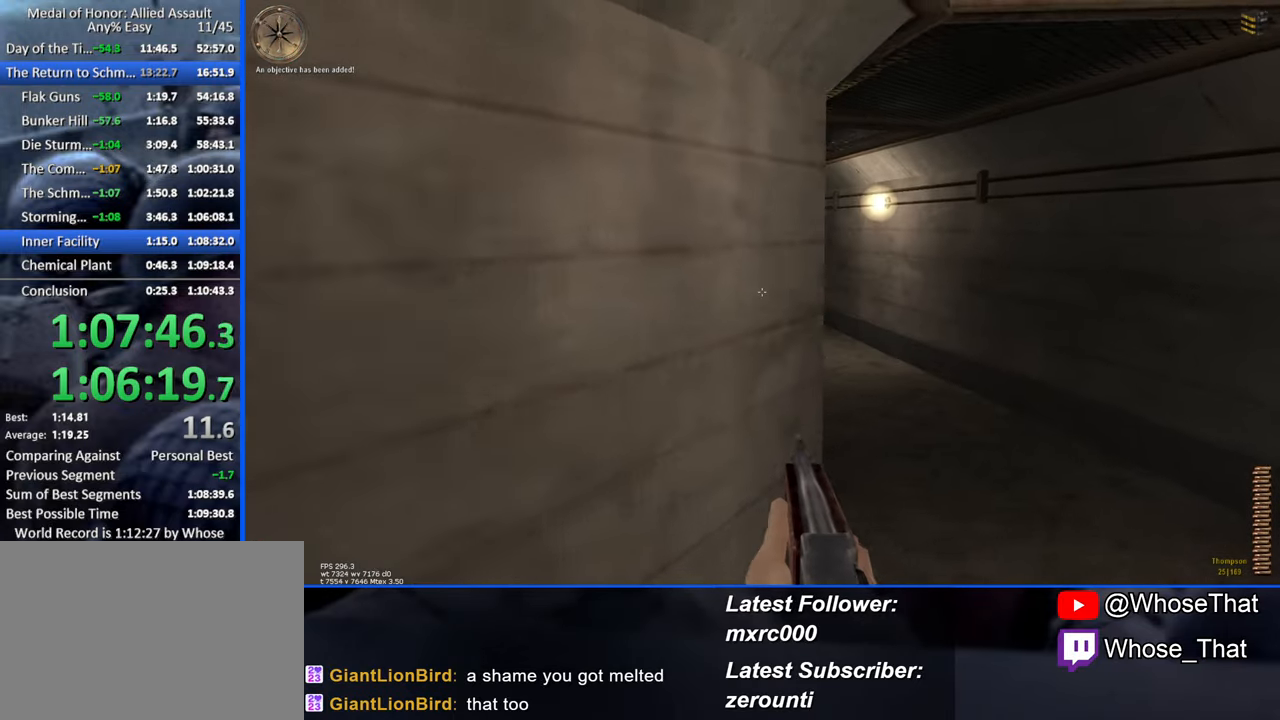
{"keys": ["w"], "events": [[350, "d", "up"]]}
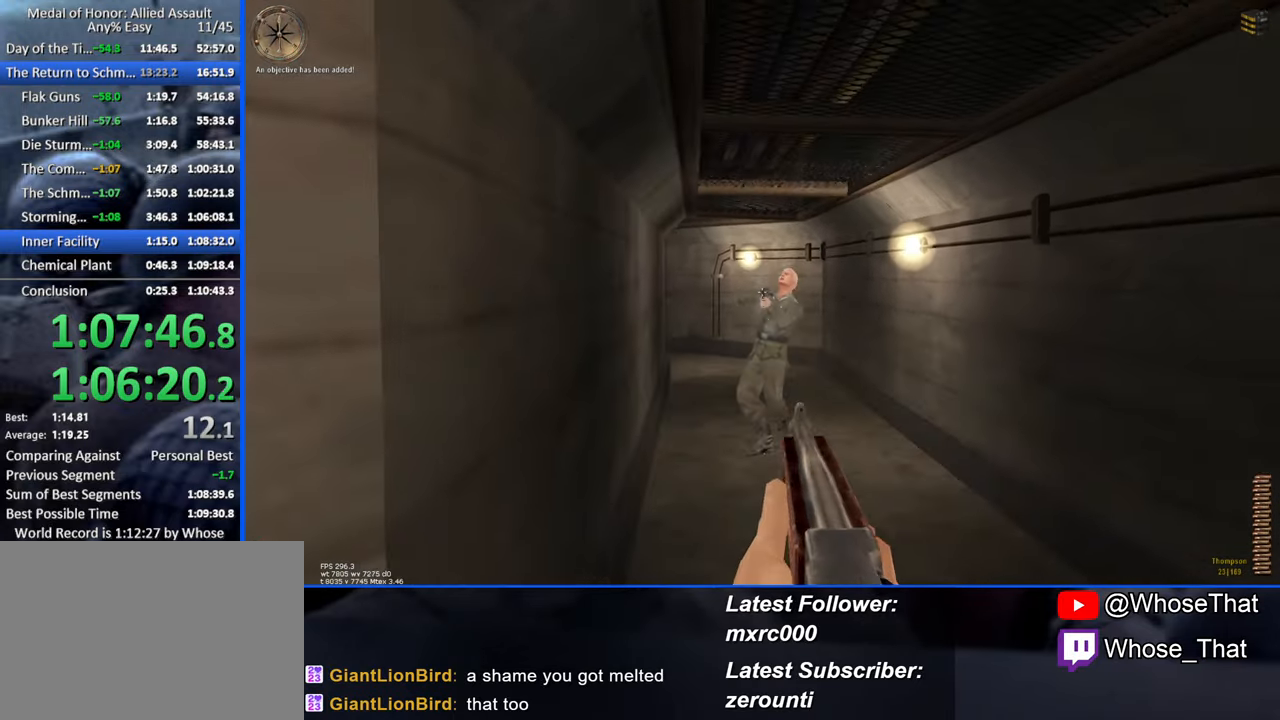
{"keys": ["w"], "events": []}
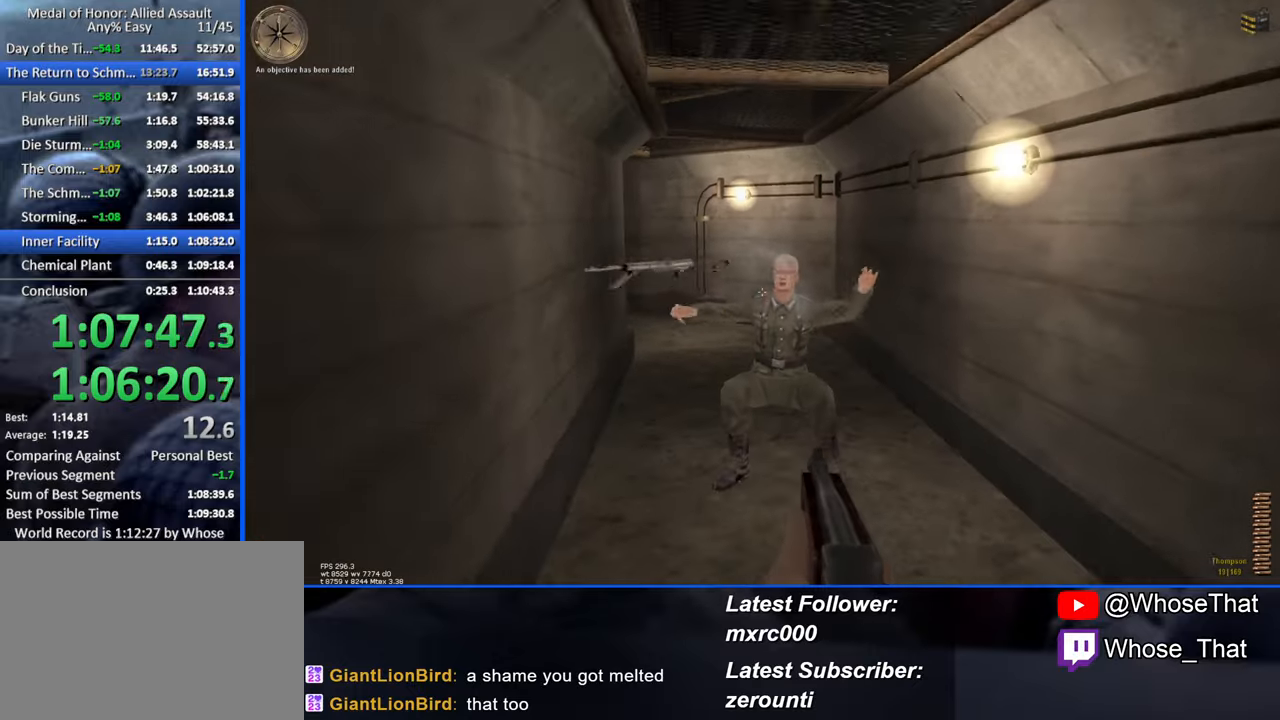
{"keys": ["w"], "events": []}
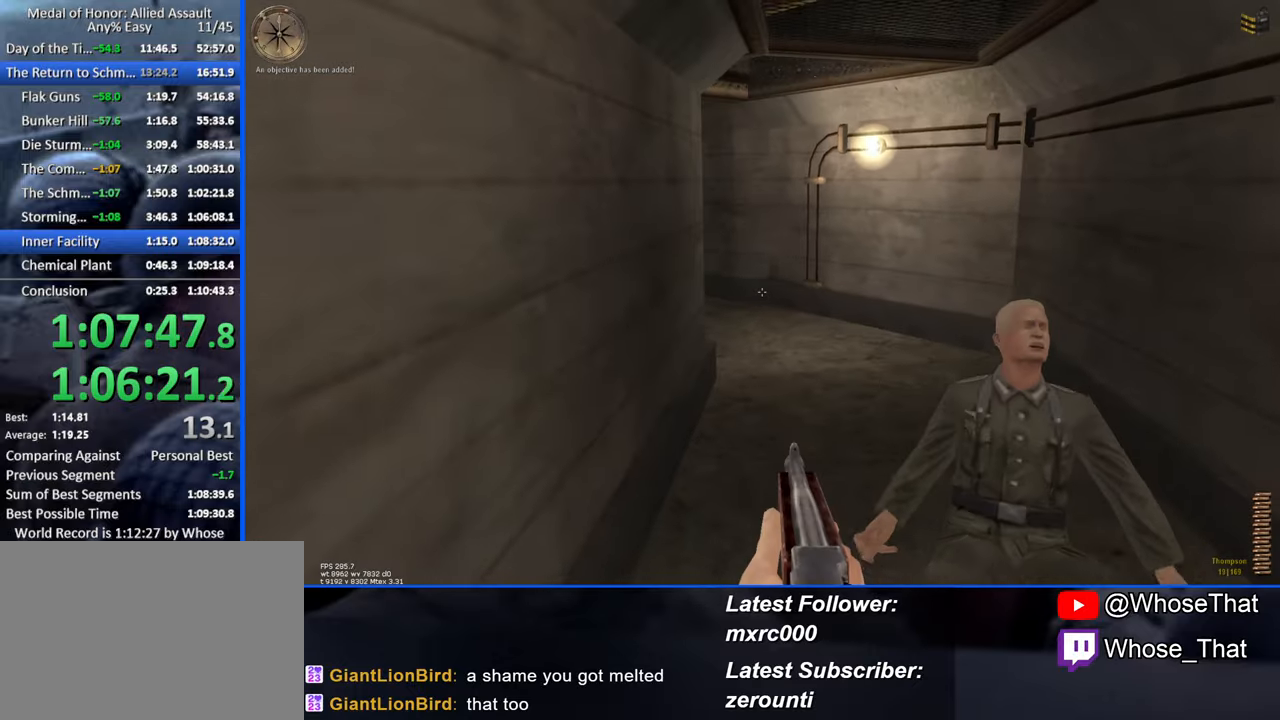
{"keys": ["w"], "events": []}
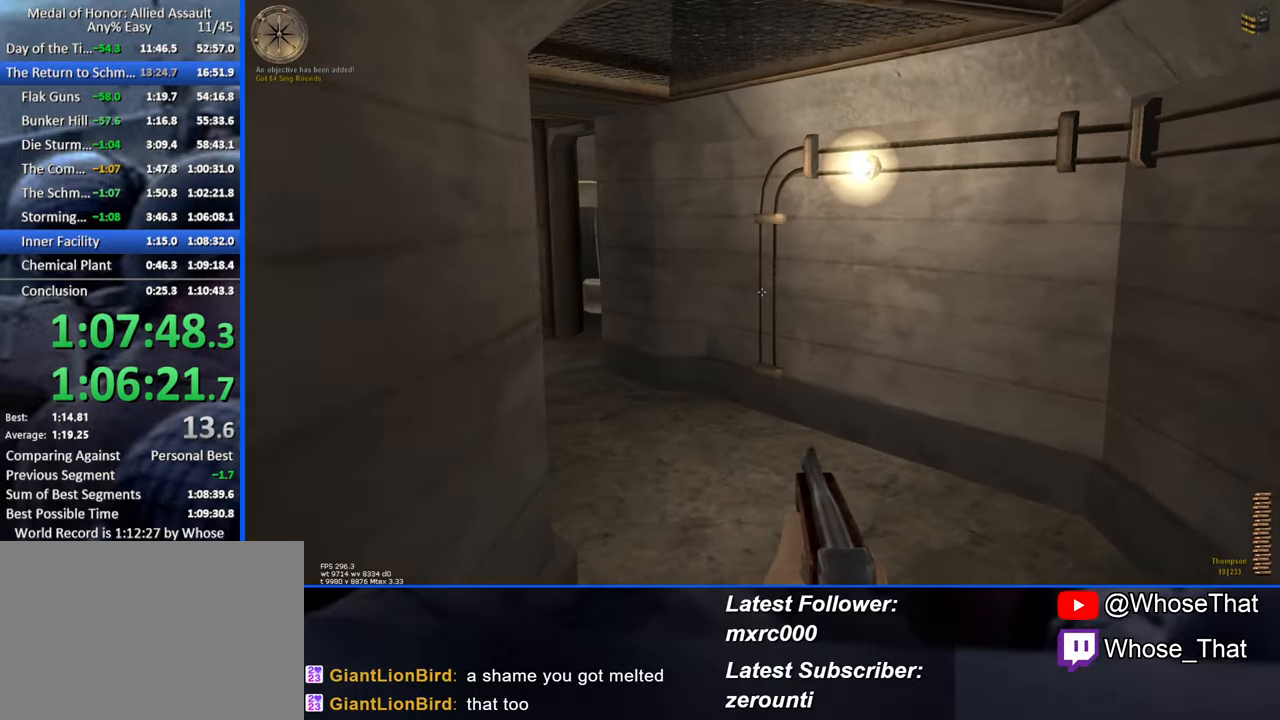
{"keys": ["d", "w"], "events": [[266, "d", "down"]]}